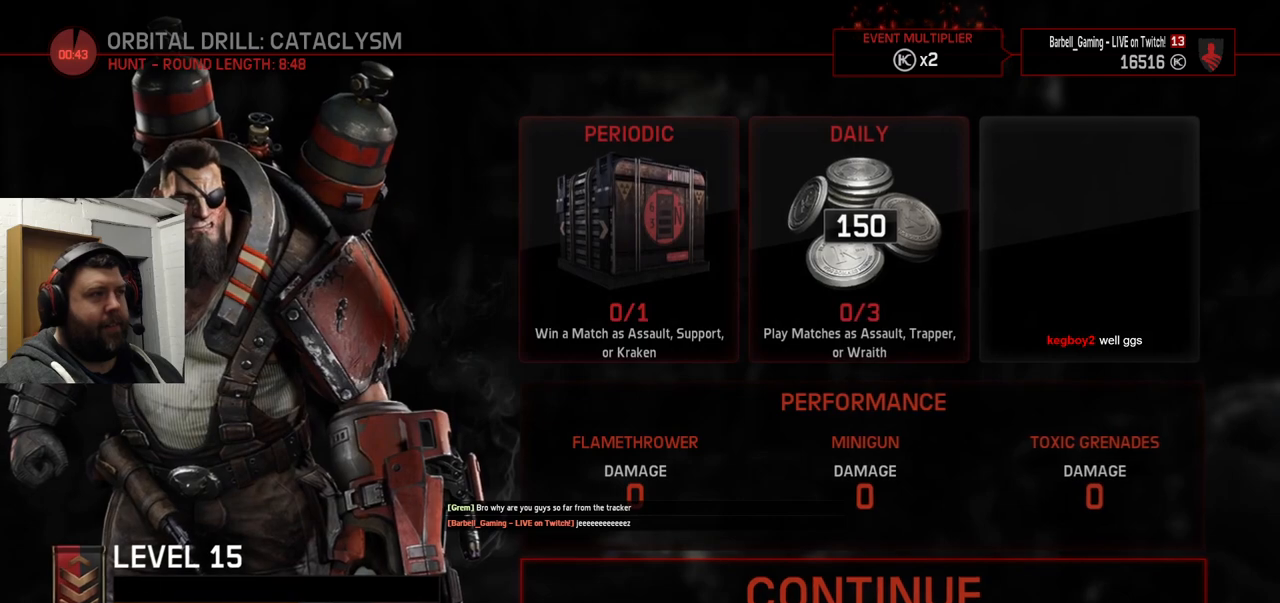
Gameplay with a controller (PlayStation layout); each line is a JSON object with the inputs held at the frame after it. "events" lists button and stick changes between this image and that frame as [ms after this image, input, new state], when the widget could be followed in between.
{"buttons": [], "left_stick": "center", "right_stick": "down-right", "events": [[267, "right_stick", "down-right"]]}
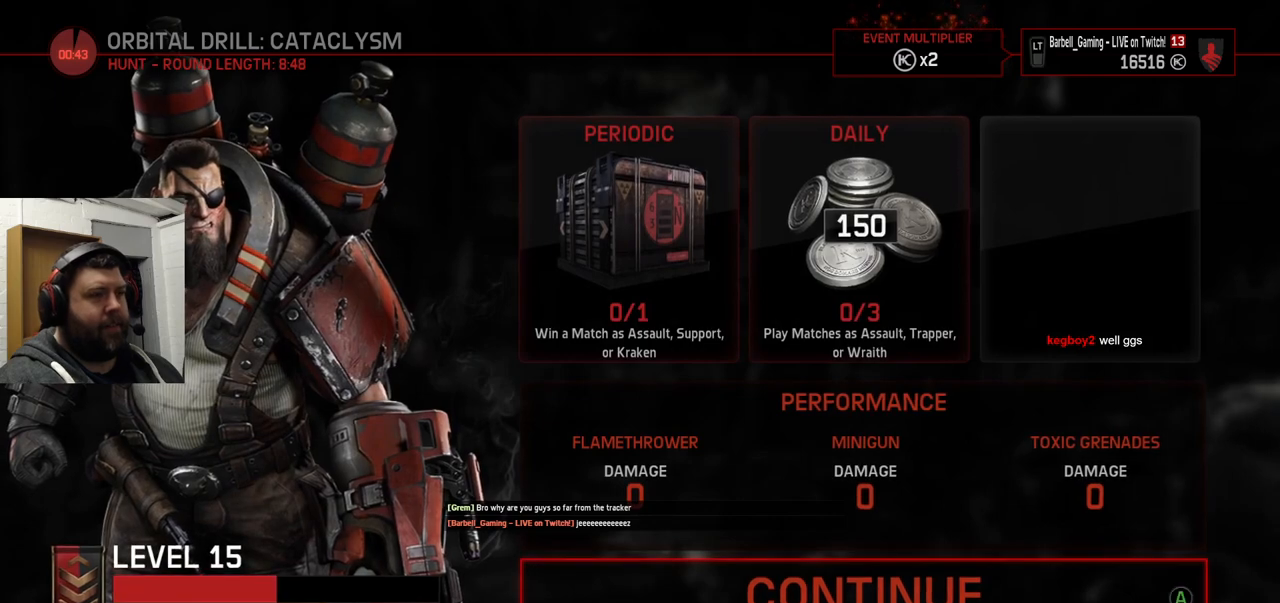
{"buttons": [], "left_stick": "center", "right_stick": "center", "events": [[267, "right_stick", "center"]]}
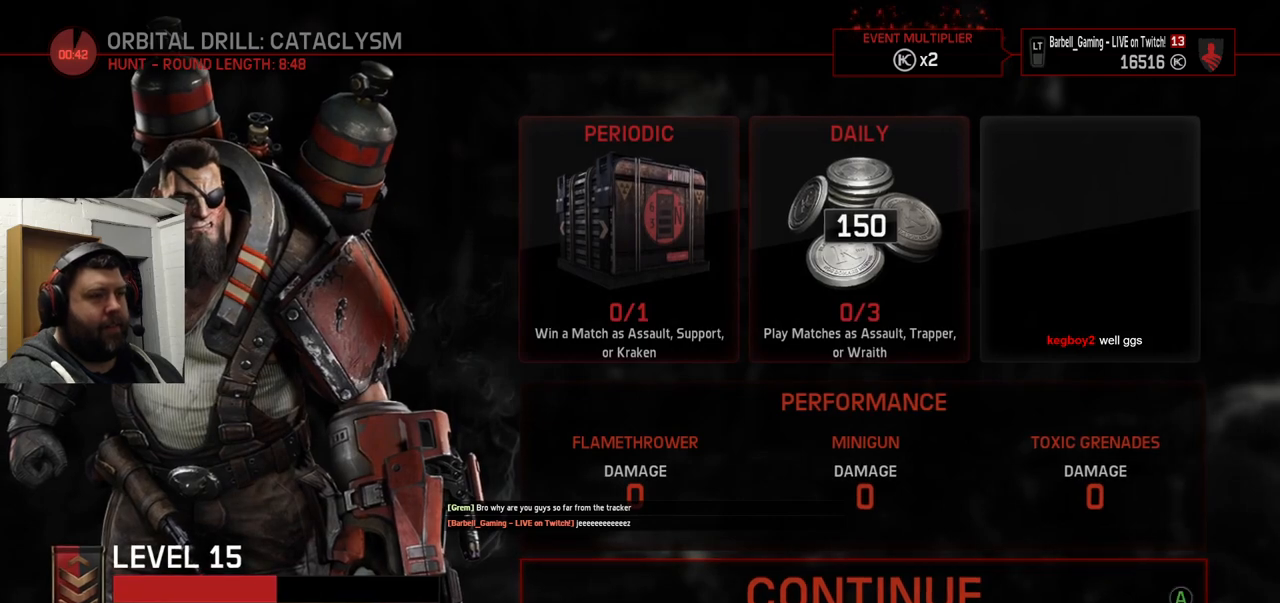
{"buttons": [], "left_stick": "center", "right_stick": "center", "events": [[33, "CROSS", "down"], [133, "CROSS", "up"]]}
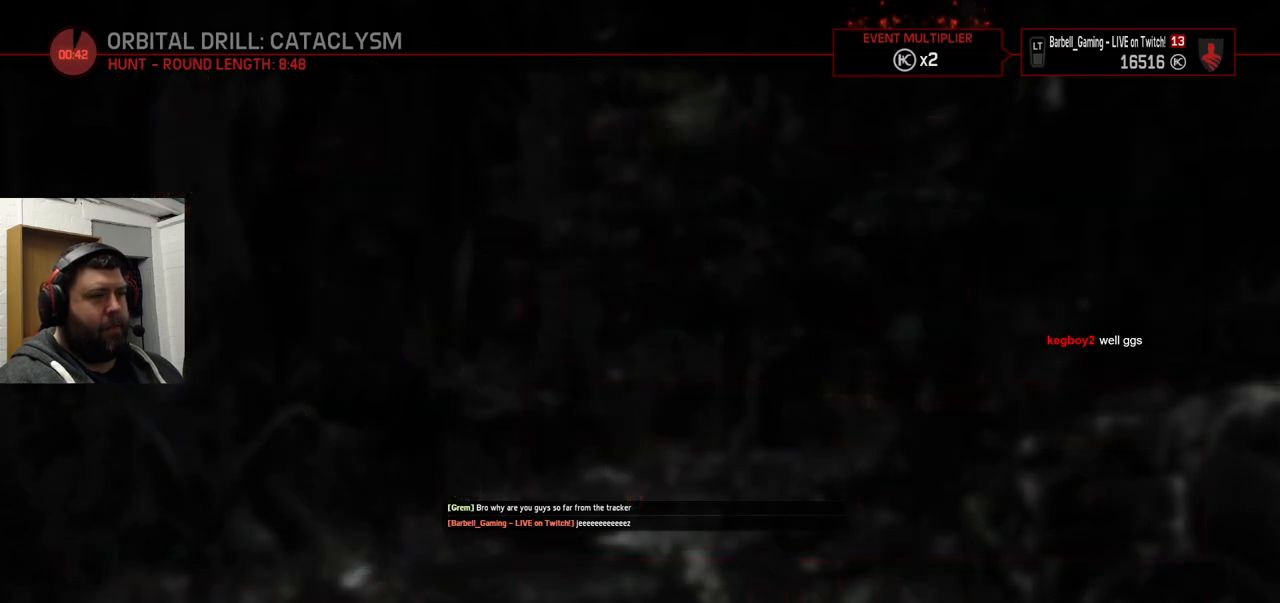
{"buttons": [], "left_stick": "center", "right_stick": "center", "events": []}
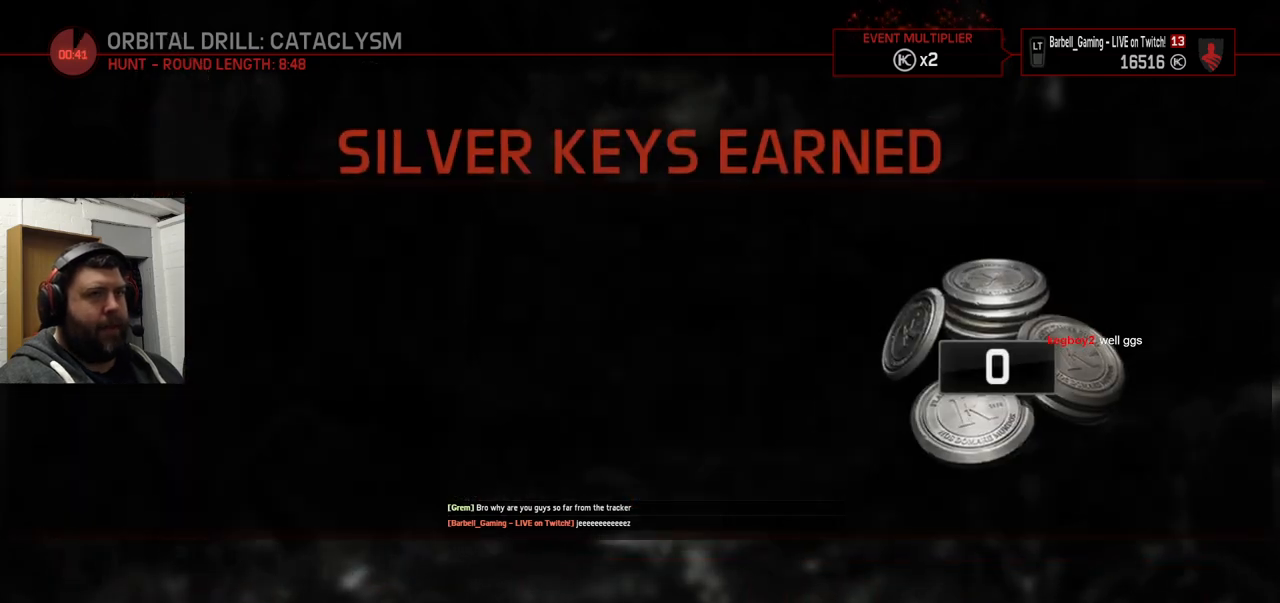
{"buttons": ["CROSS"], "left_stick": "center", "right_stick": "center", "events": [[500, "CROSS", "down"]]}
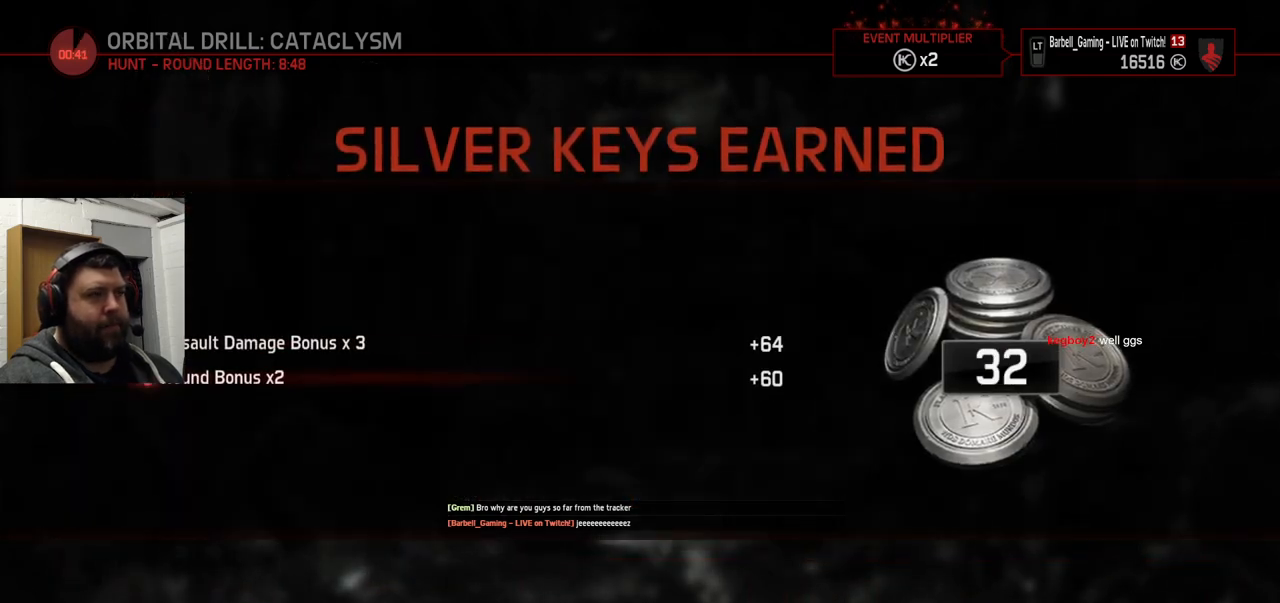
{"buttons": [], "left_stick": "center", "right_stick": "center", "events": [[133, "CROSS", "up"]]}
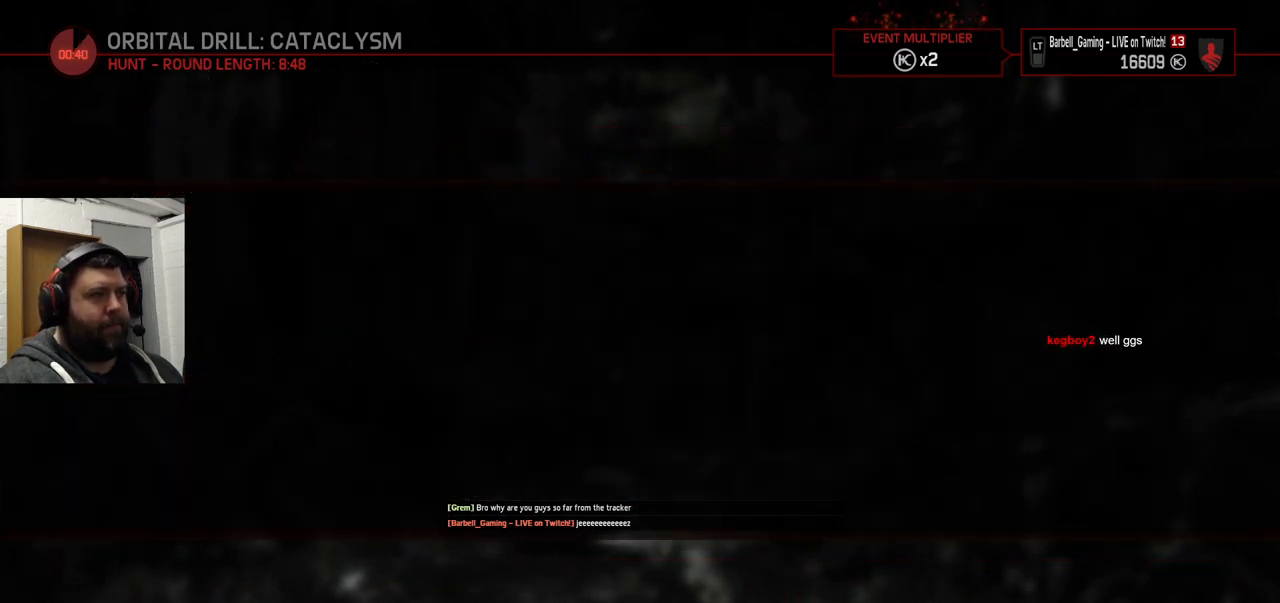
{"buttons": [], "left_stick": "center", "right_stick": "center", "events": []}
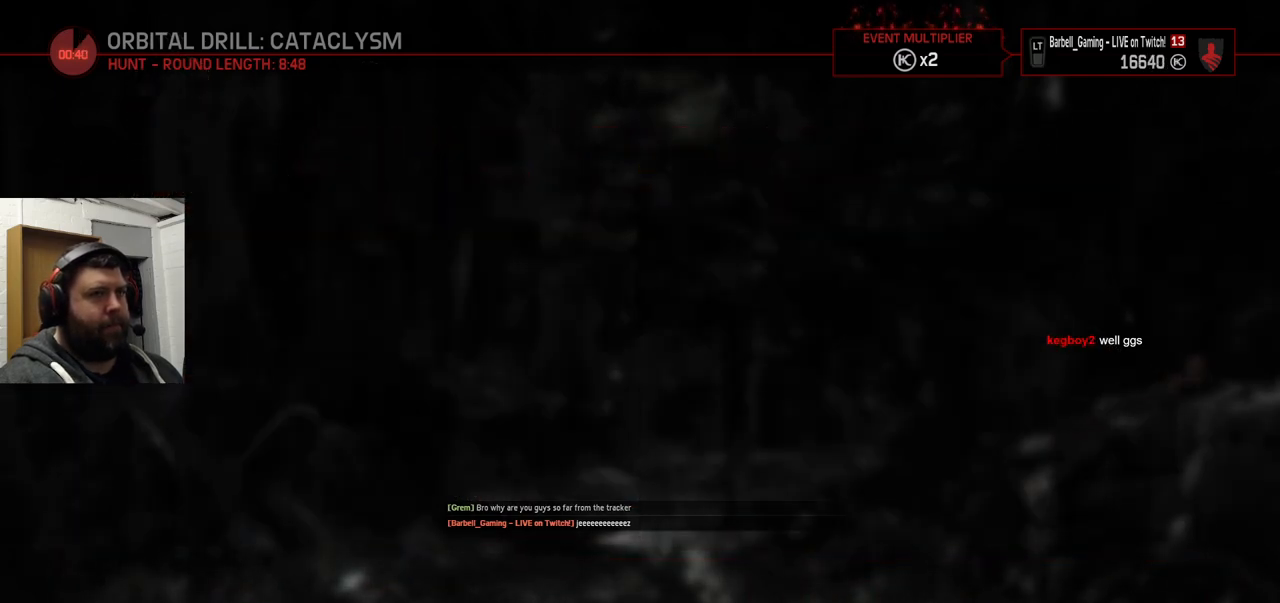
{"buttons": [], "left_stick": "center", "right_stick": "center", "events": []}
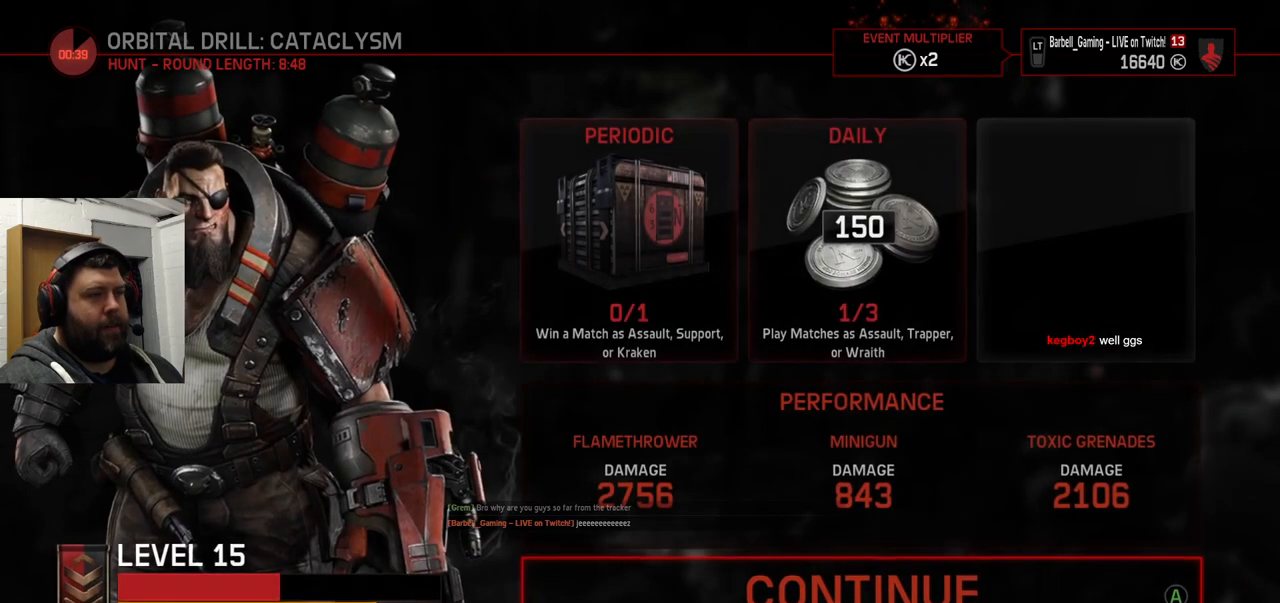
{"buttons": ["CROSS"], "left_stick": "center", "right_stick": "center", "events": [[433, "CROSS", "down"]]}
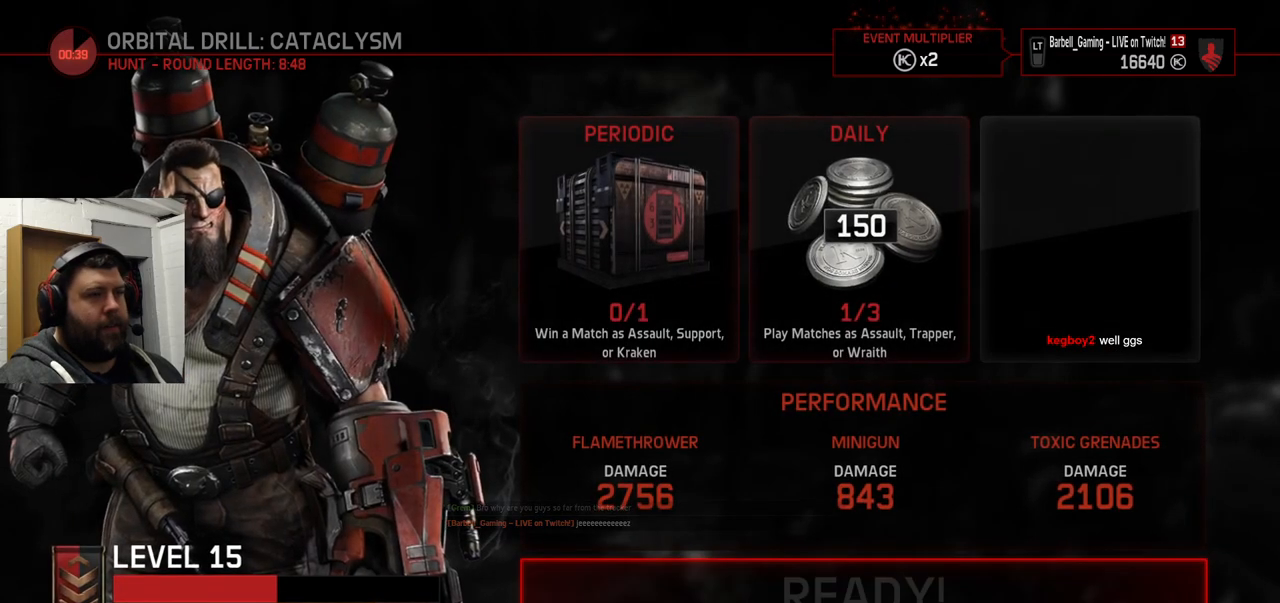
{"buttons": [], "left_stick": "center", "right_stick": "center", "events": [[50, "CROSS", "up"]]}